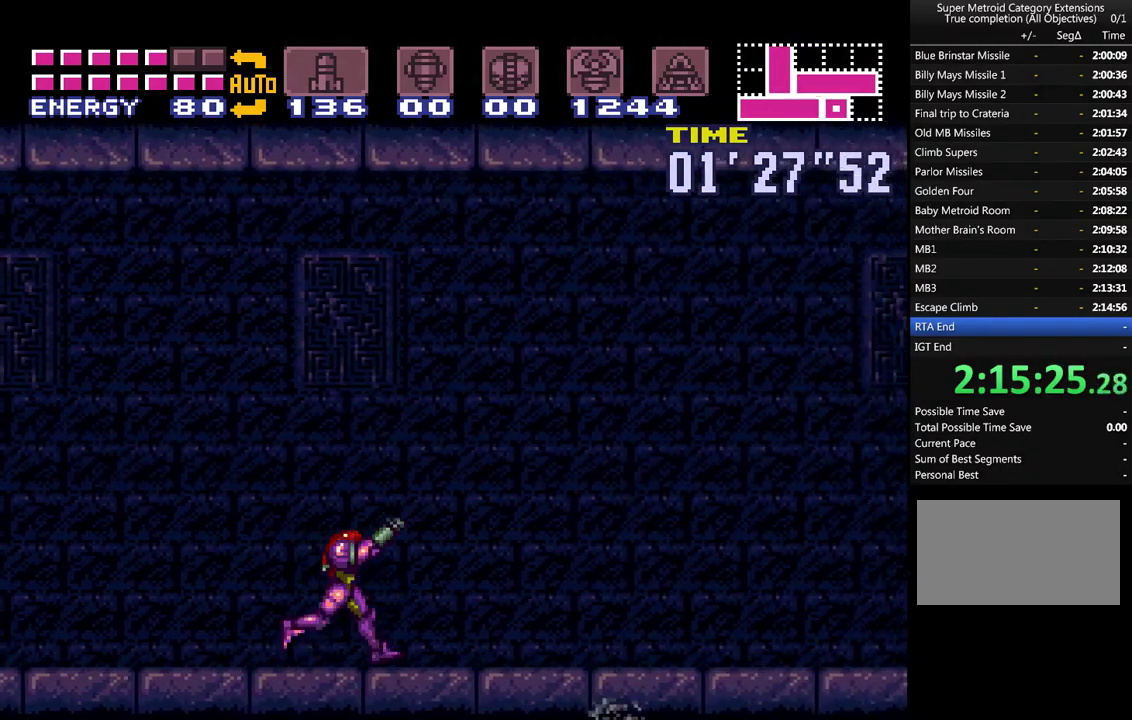
Gameplay with a controller (Nintendo layout); each line is a JSON object with the inputs held at the frame after it. "events" lists button and stick changes between this image and that frame as [ms after this image, input, new state], when the widget could be followed in between. Not read: L3 R3.
{"buttons": ["A", "L1", "R1", "DPAD_RIGHT"], "events": [[83, "L1", "down"], [83, "R1", "up"], [150, "L1", "up"], [150, "R1", "down"], [233, "L1", "down"], [233, "R1", "up"], [300, "L1", "up"], [300, "R1", "down"], [383, "R1", "up"], [450, "L1", "down"], [450, "R1", "down"]]}
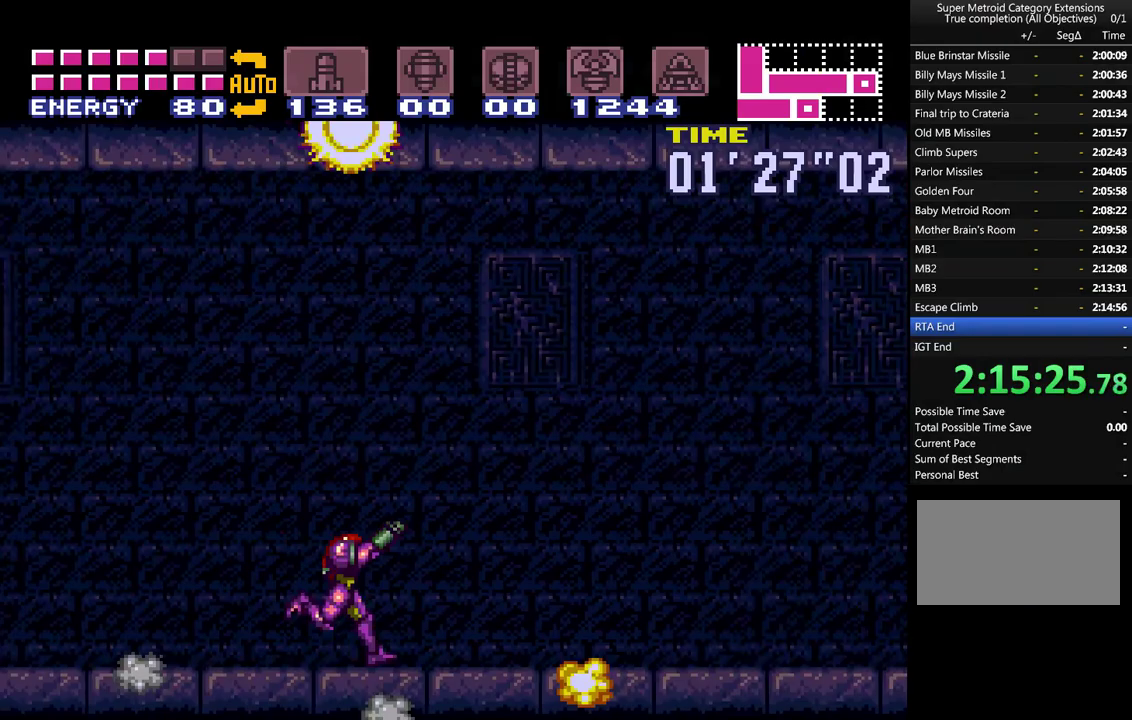
{"buttons": ["A", "B", "DPAD_RIGHT"], "events": [[17, "L1", "up"], [17, "R1", "up"], [117, "L1", "down"], [200, "L1", "up"], [483, "B", "down"]]}
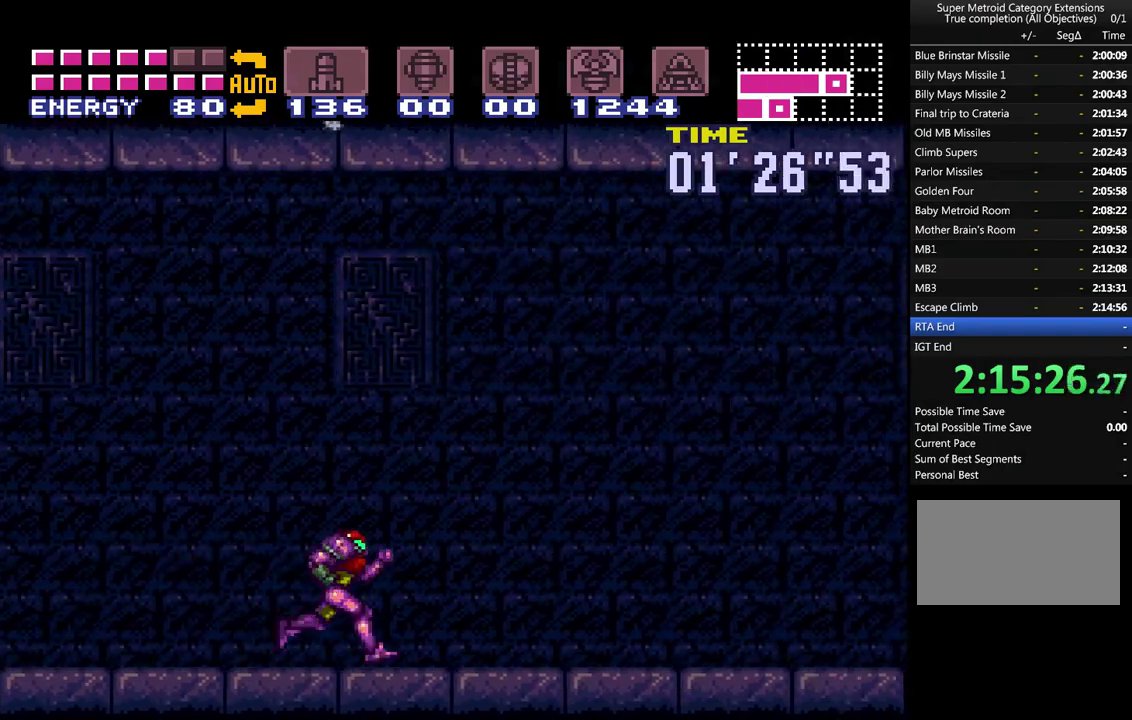
{"buttons": ["A", "DPAD_RIGHT"], "events": [[17, "Y", "down"], [267, "B", "up"], [267, "Y", "up"]]}
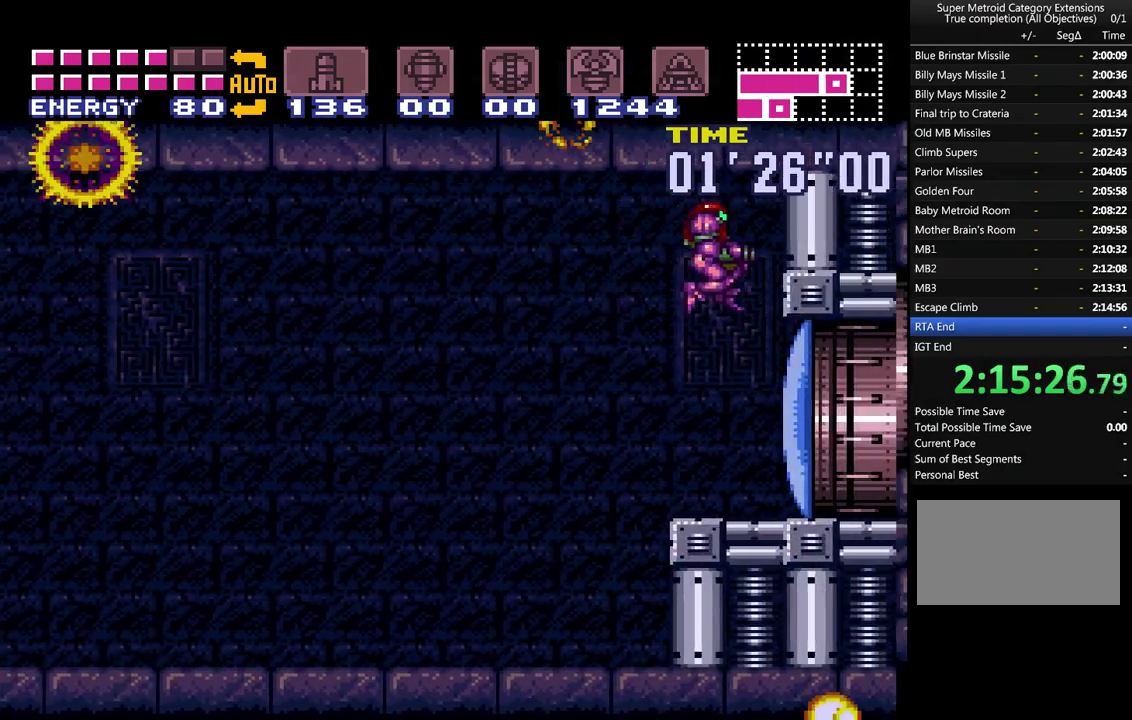
{"buttons": ["A", "DPAD_RIGHT"], "events": [[117, "Y", "down"], [233, "Y", "up"], [400, "Y", "down"], [483, "Y", "up"]]}
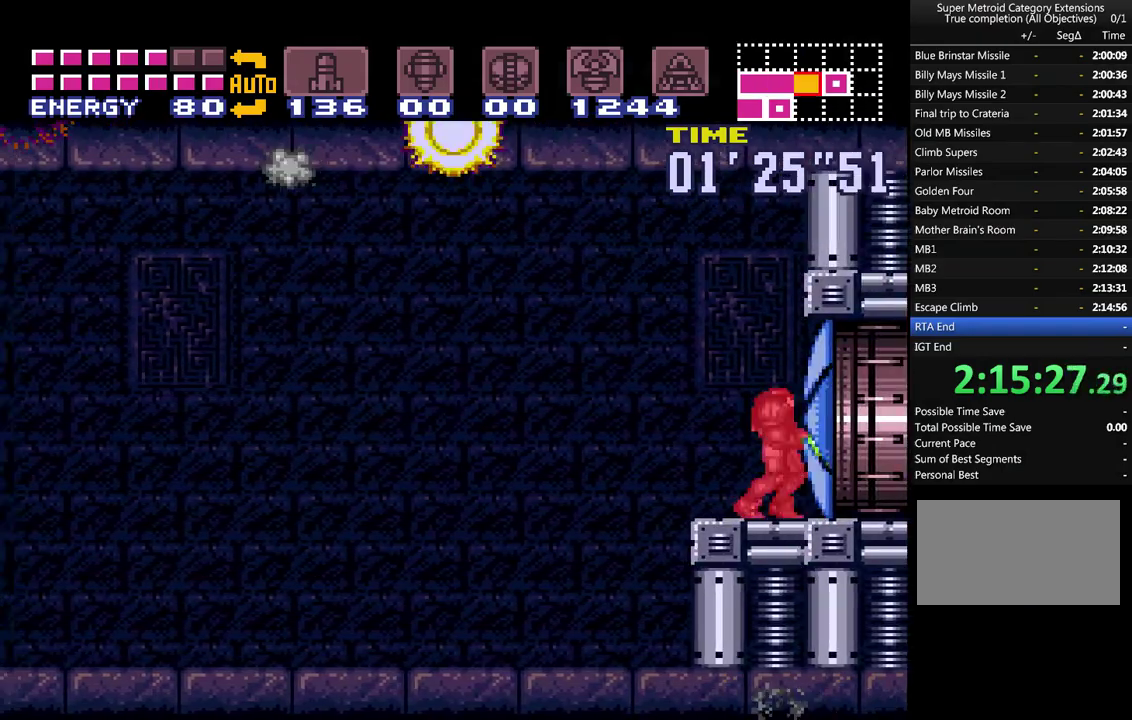
{"buttons": ["A", "DPAD_RIGHT"], "events": []}
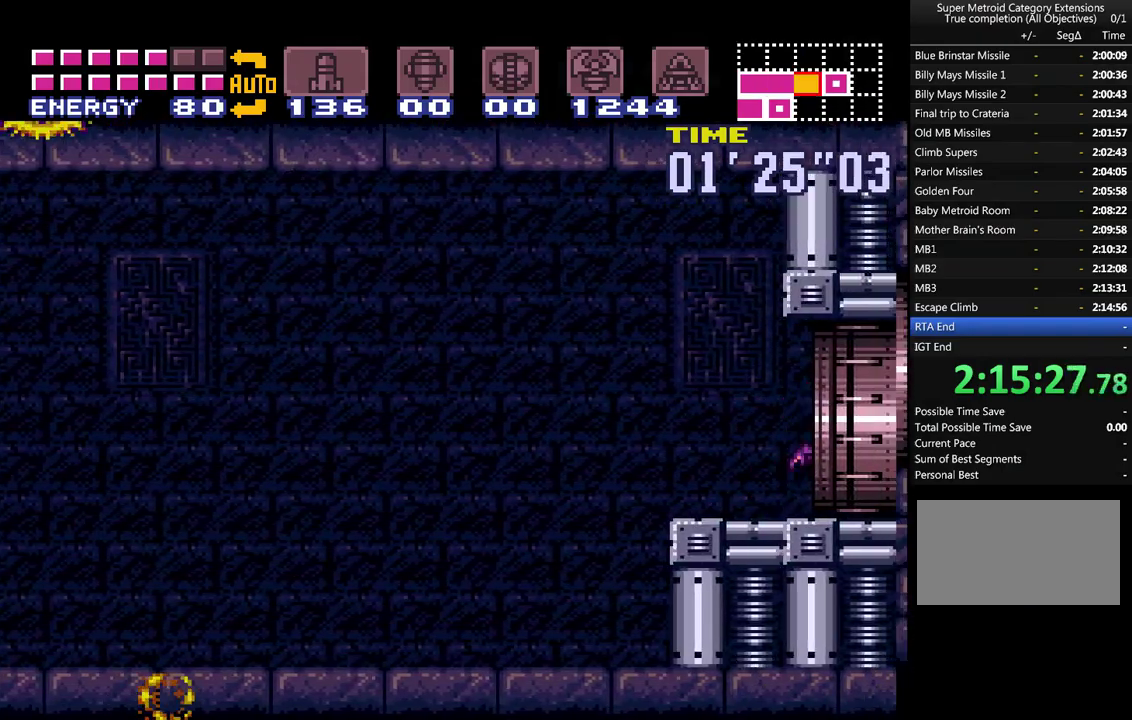
{"buttons": ["A", "DPAD_RIGHT"], "events": []}
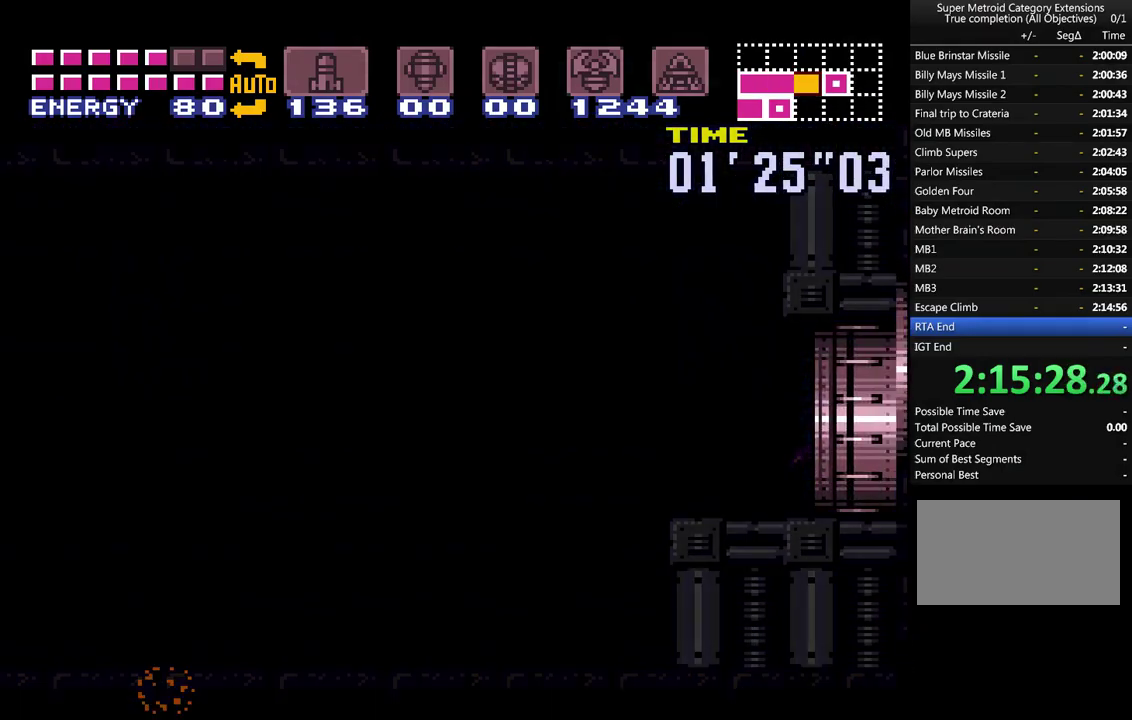
{"buttons": ["A", "DPAD_RIGHT"], "events": []}
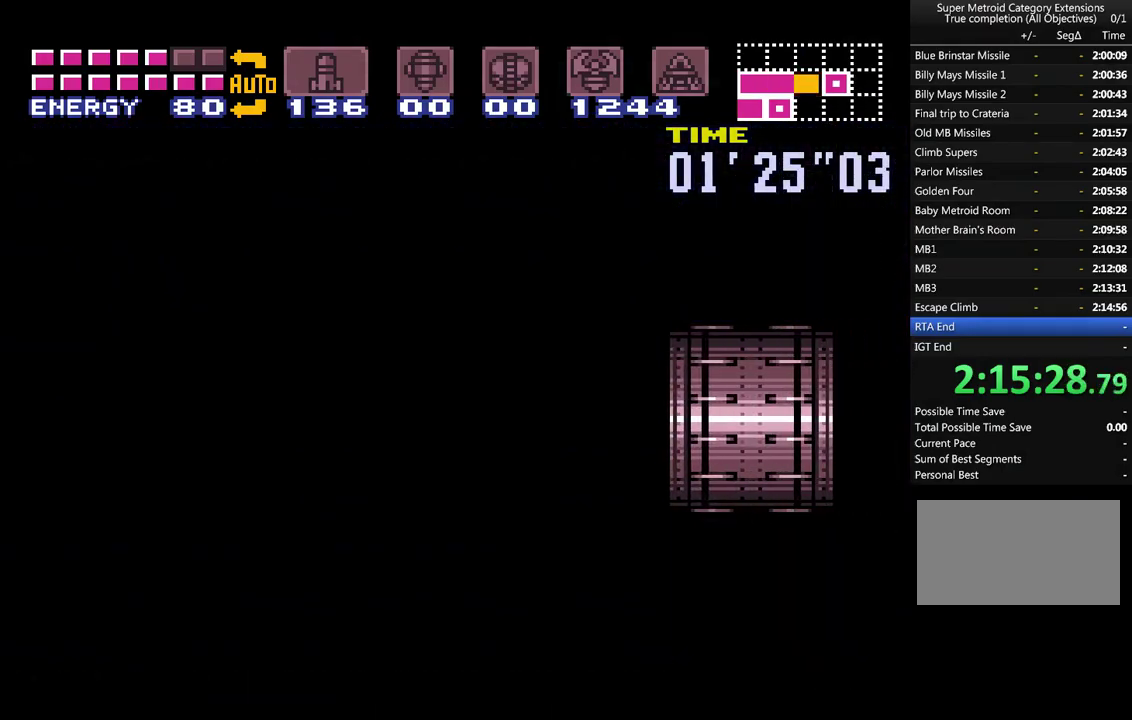
{"buttons": ["A", "DPAD_RIGHT"], "events": []}
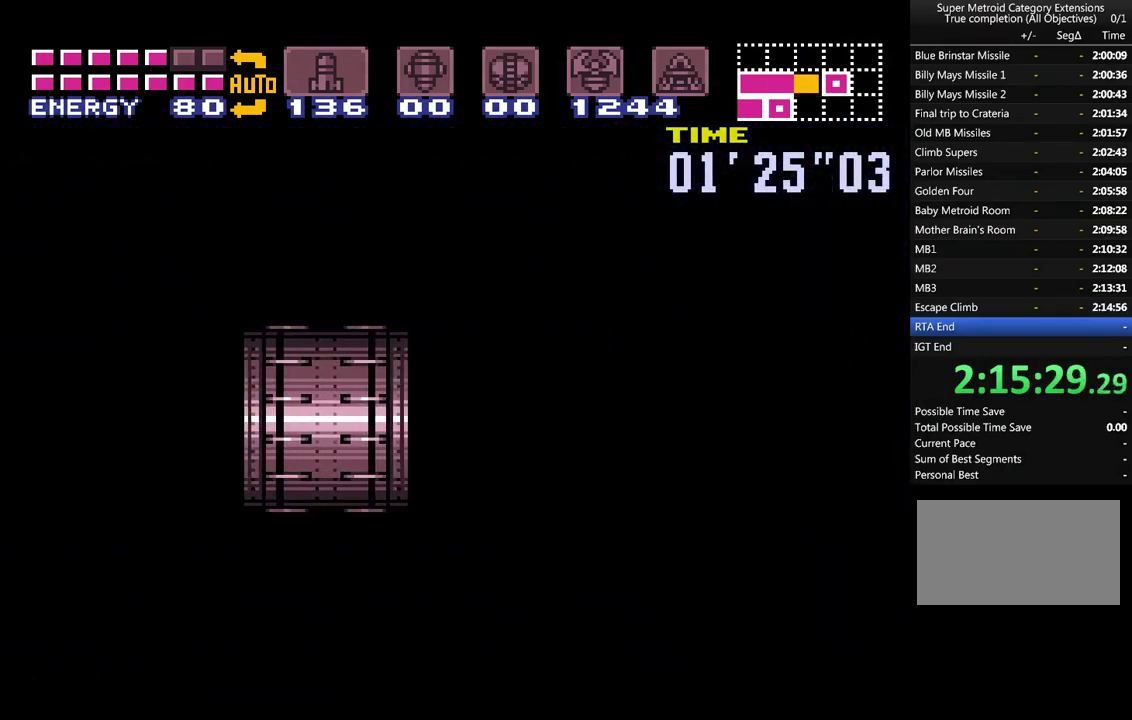
{"buttons": ["A", "DPAD_RIGHT"], "events": []}
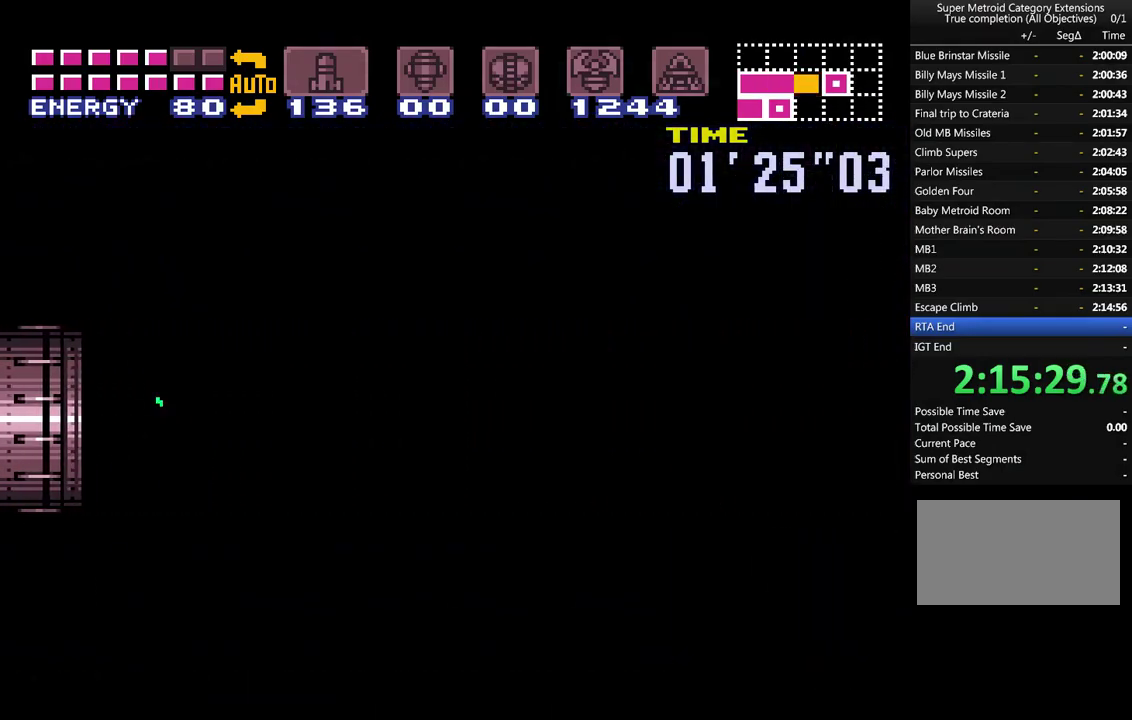
{"buttons": ["A", "DPAD_RIGHT"], "events": []}
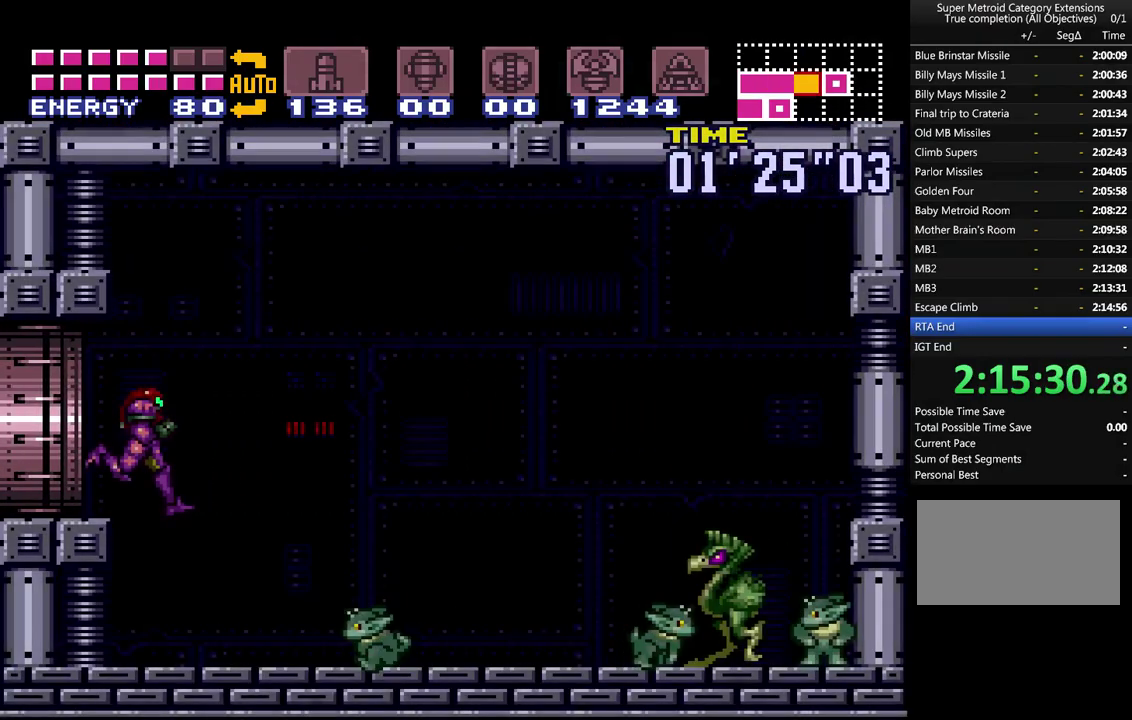
{"buttons": ["A", "Y", "DPAD_RIGHT"], "events": [[500, "Y", "down"]]}
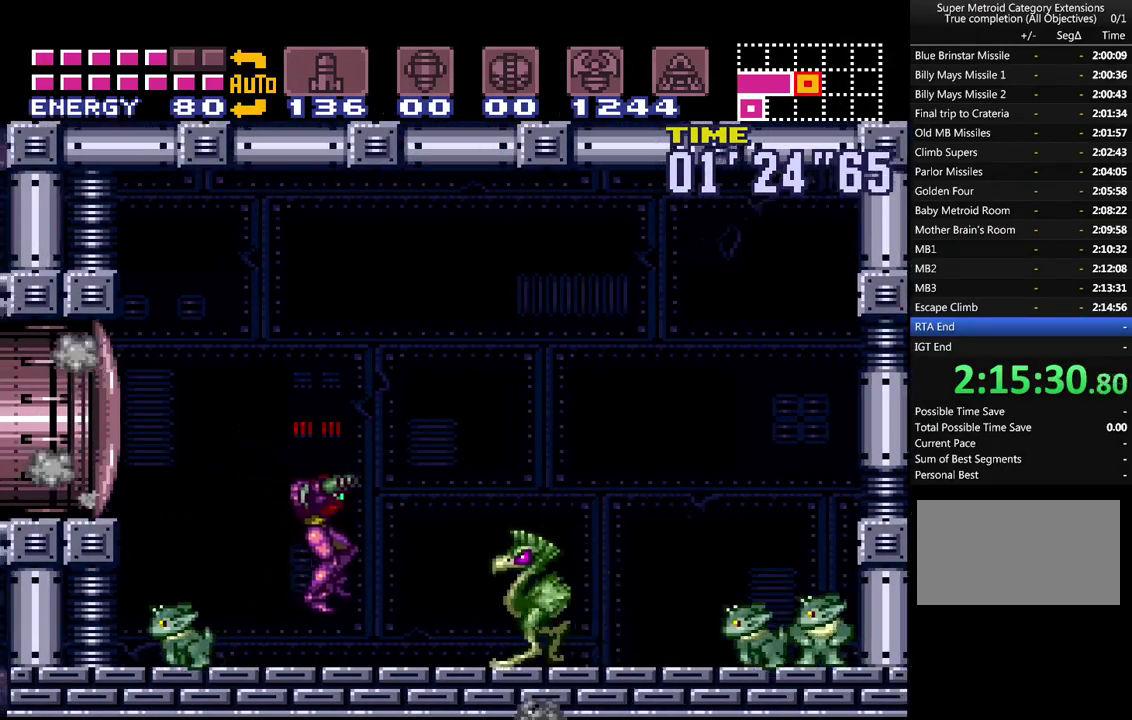
{"buttons": ["A", "DPAD_LEFT"], "events": [[67, "DPAD_RIGHT", "up"], [100, "Y", "up"], [217, "DPAD_LEFT", "down"], [350, "DPAD_LEFT", "up"], [467, "DPAD_LEFT", "down"]]}
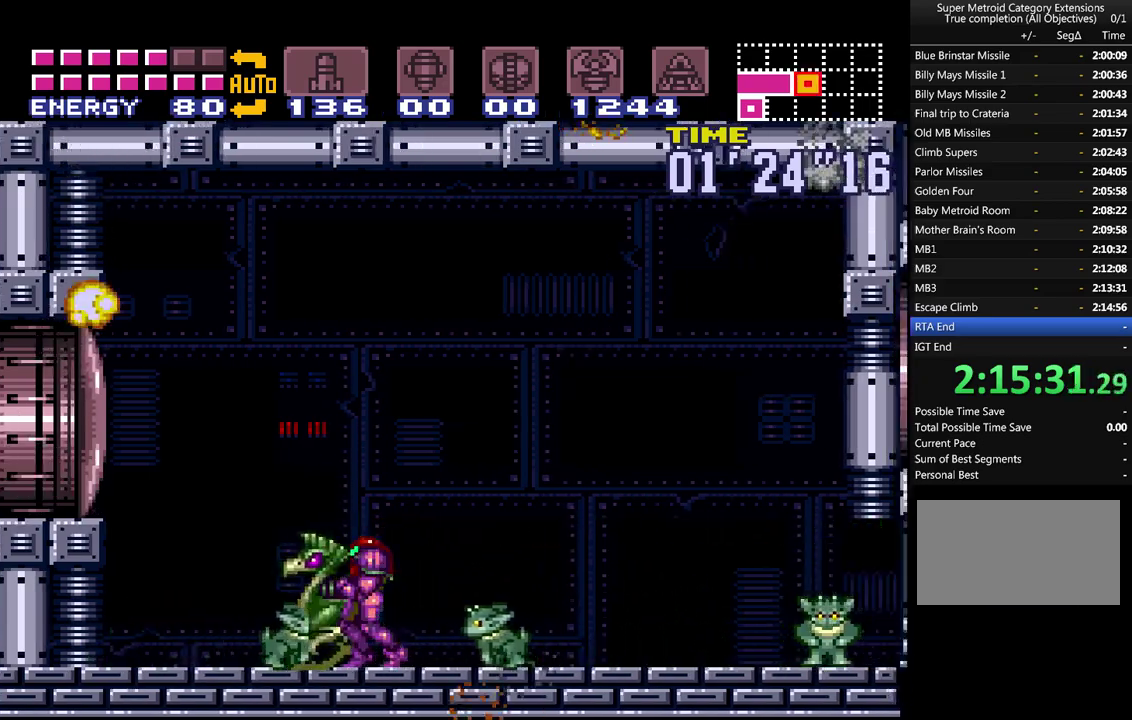
{"buttons": ["A", "DPAD_LEFT"], "events": [[100, "R1", "down"], [133, "DPAD_LEFT", "up"], [183, "Y", "down"], [300, "Y", "up"], [317, "DPAD_LEFT", "down"], [350, "A", "up"], [350, "R1", "up"], [467, "A", "down"]]}
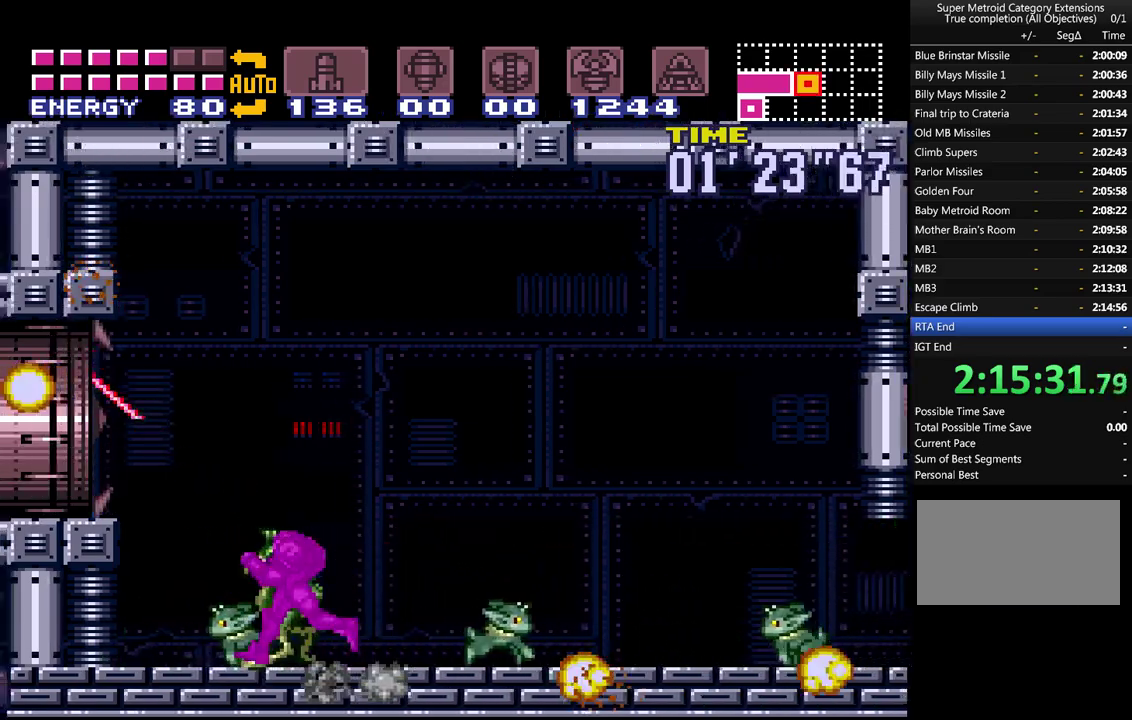
{"buttons": ["A", "DPAD_LEFT"], "events": [[33, "B", "down"], [133, "Y", "down"], [200, "Y", "up"], [217, "B", "up"]]}
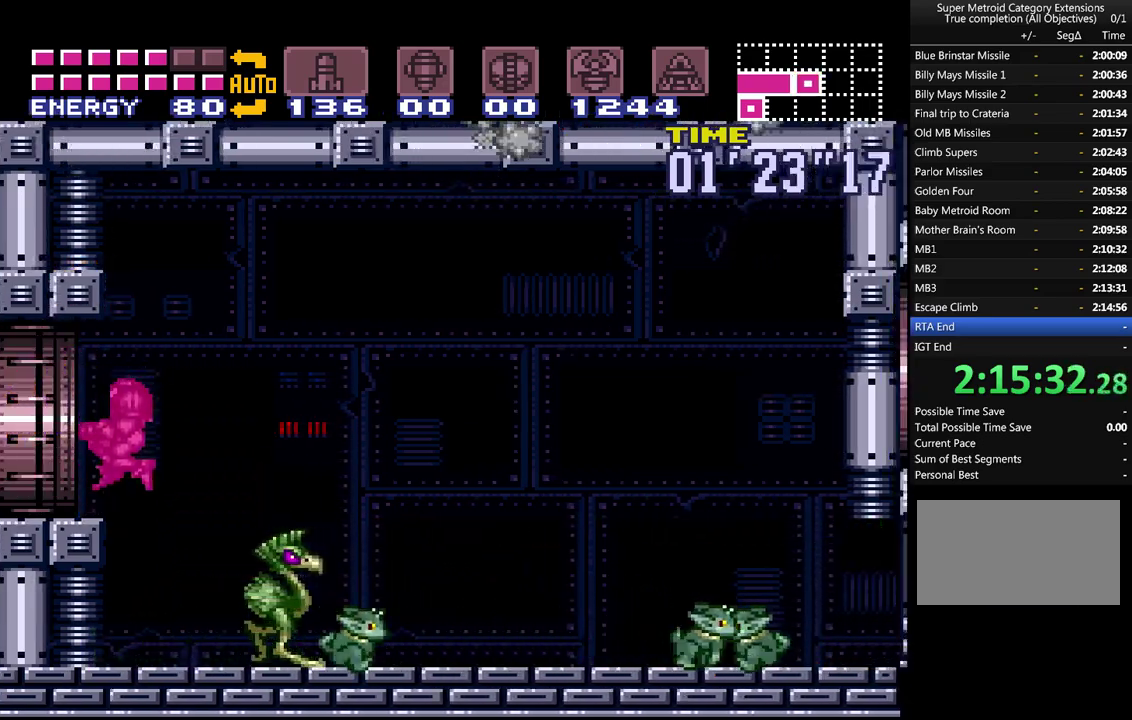
{"buttons": ["A", "DPAD_LEFT"], "events": []}
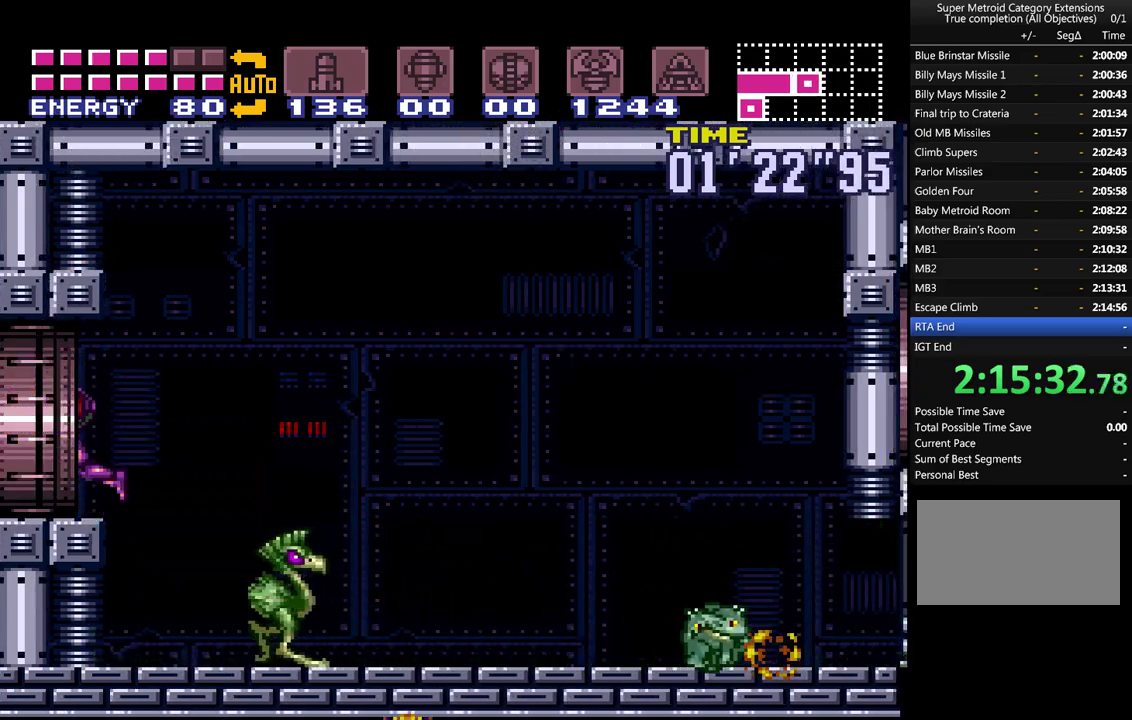
{"buttons": ["A", "DPAD_LEFT"], "events": []}
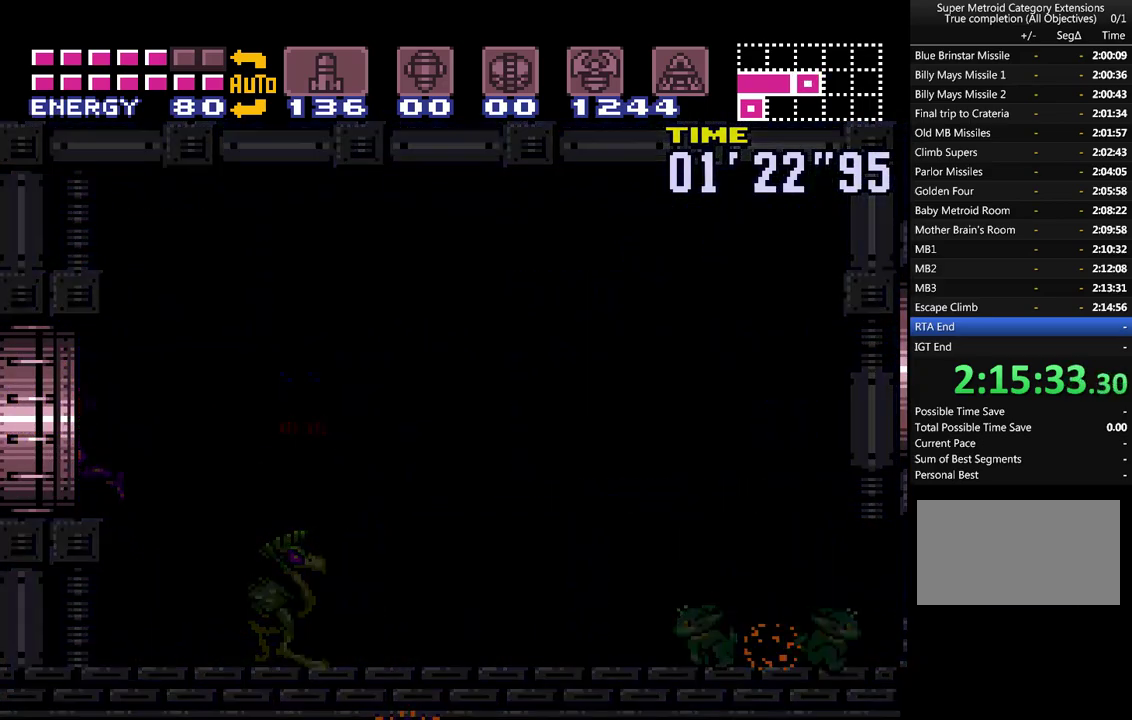
{"buttons": ["A", "DPAD_LEFT"], "events": []}
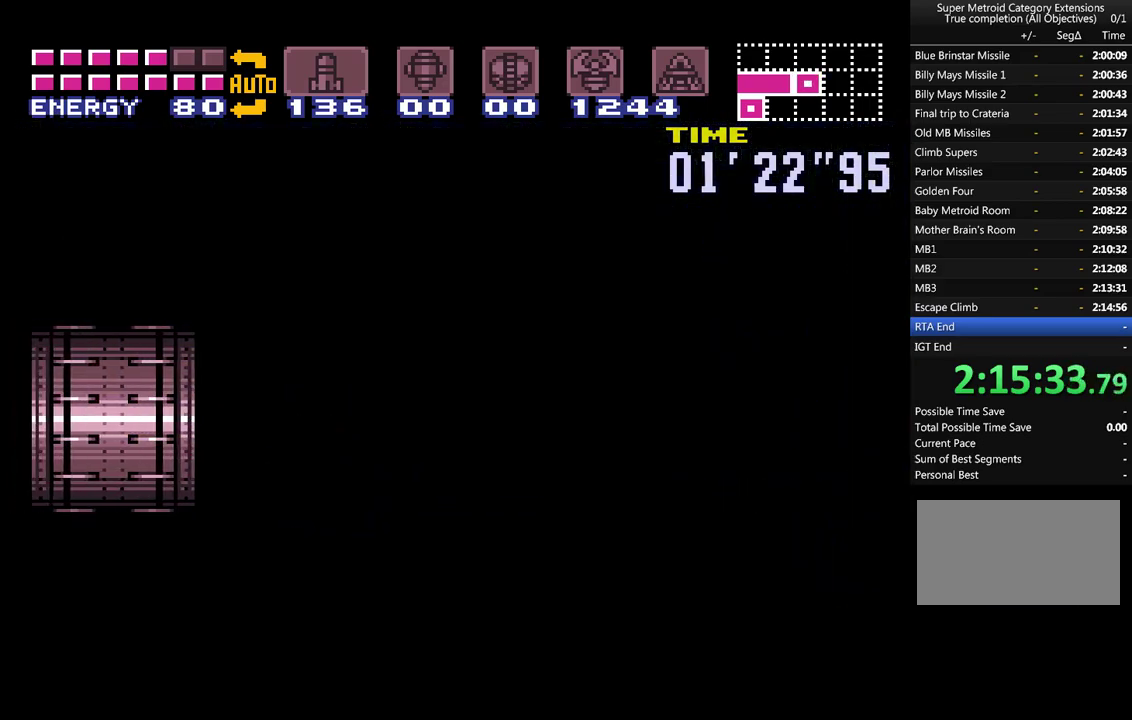
{"buttons": ["A"], "events": [[350, "DPAD_LEFT", "up"]]}
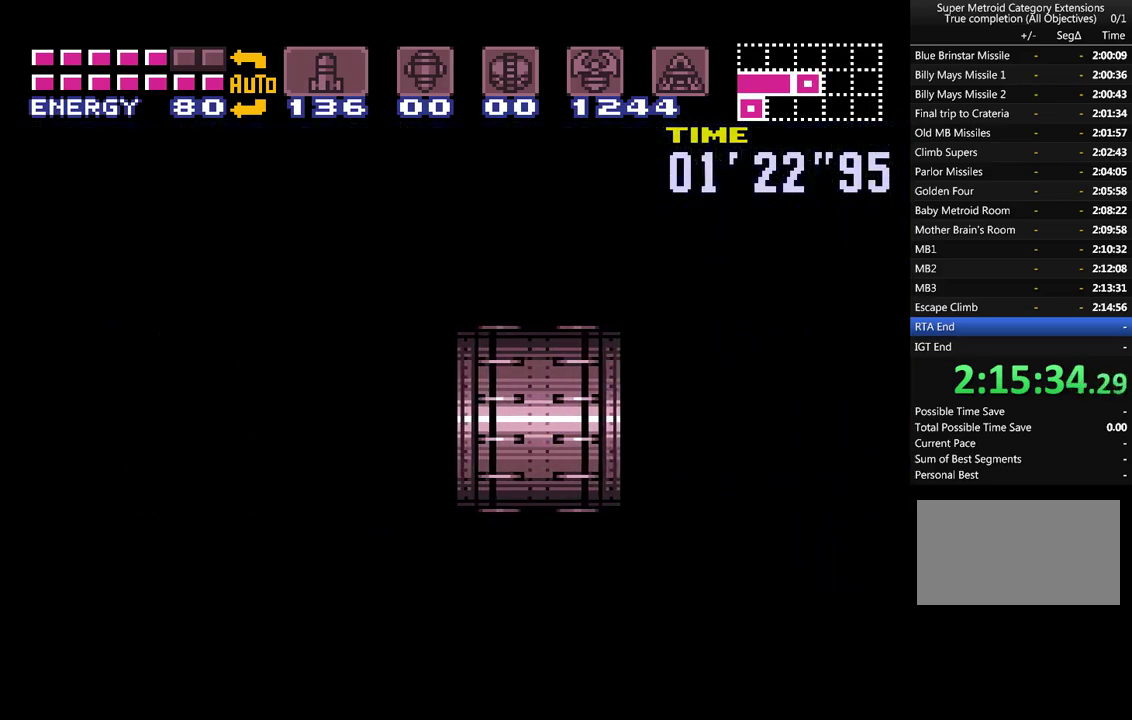
{"buttons": ["A", "DPAD_LEFT"], "events": [[17, "DPAD_LEFT", "down"]]}
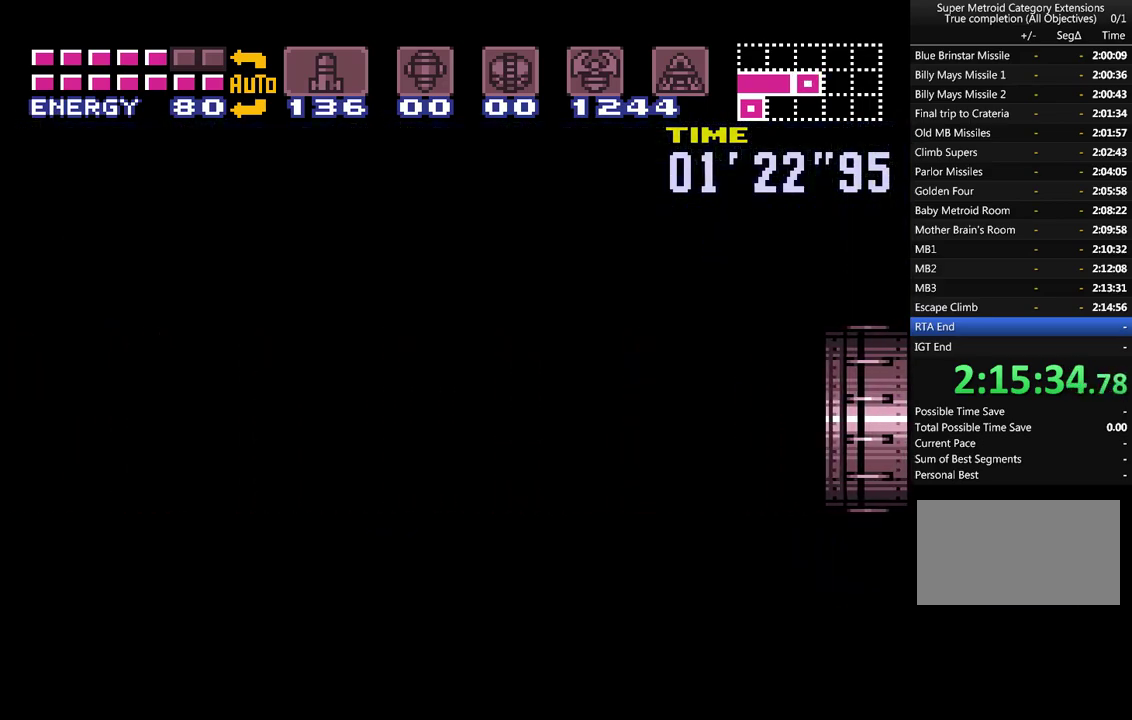
{"buttons": ["A", "DPAD_LEFT"], "events": []}
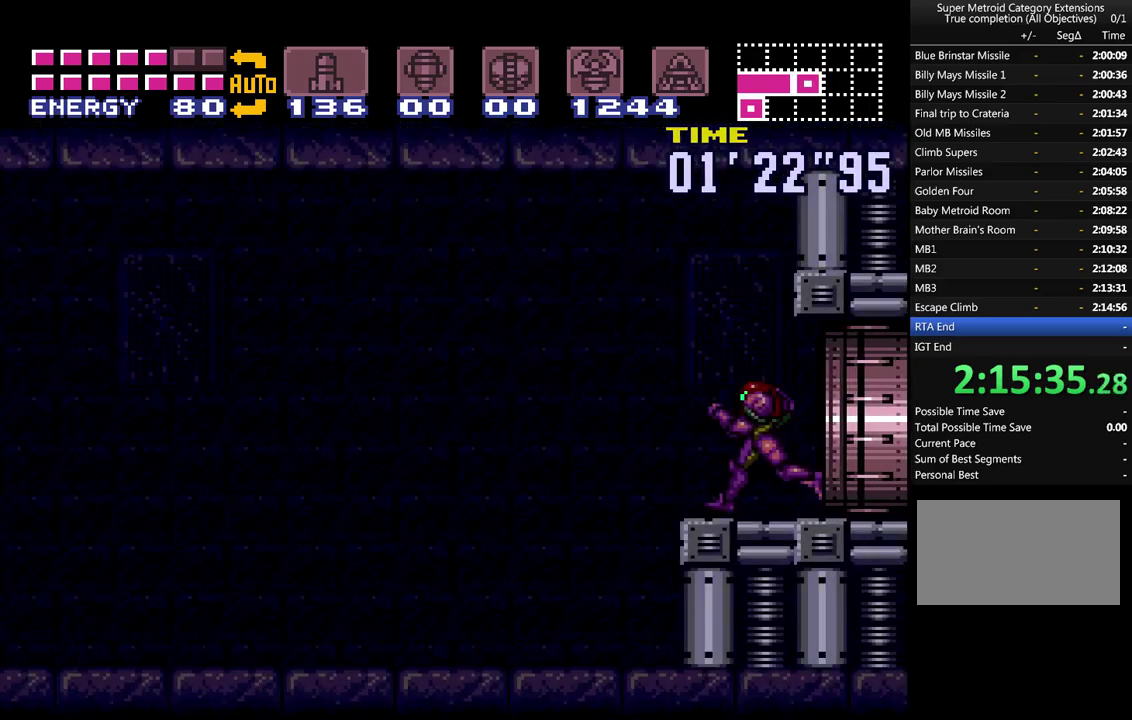
{"buttons": ["A", "DPAD_LEFT"], "events": []}
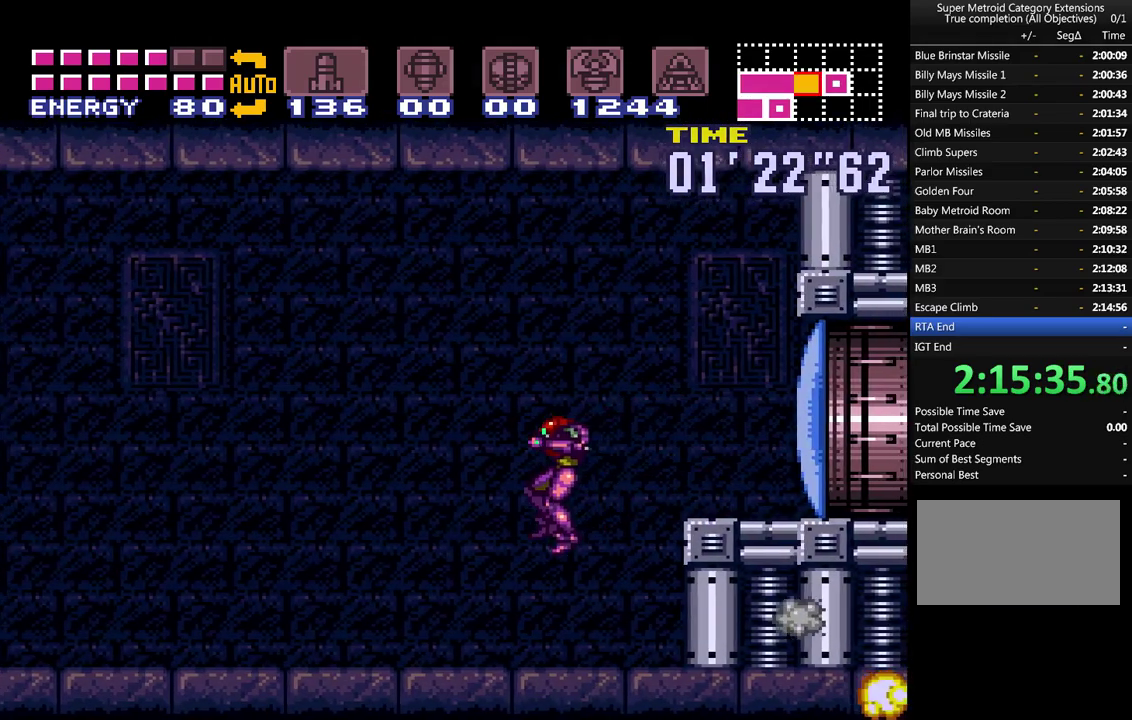
{"buttons": ["A", "R1", "DPAD_LEFT"], "events": [[333, "R1", "down"], [383, "L1", "down"], [383, "R1", "up"], [467, "L1", "up"], [500, "R1", "down"]]}
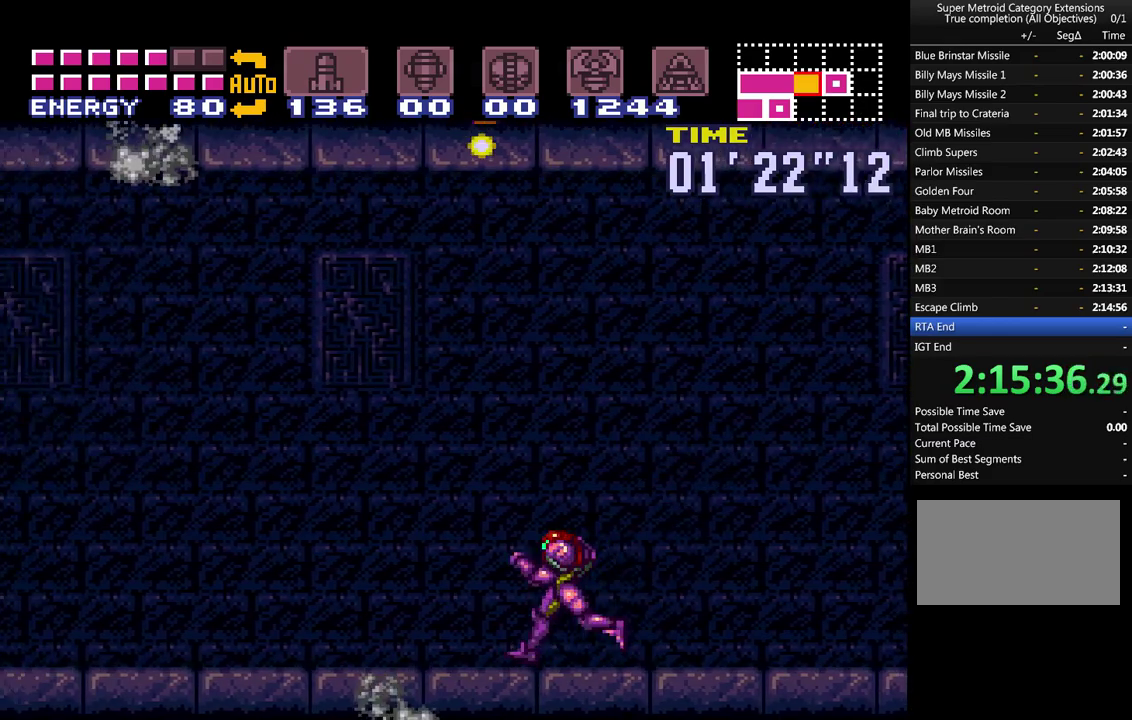
{"buttons": ["A", "L1", "DPAD_LEFT"], "events": [[67, "L1", "down"], [67, "R1", "up"], [150, "L1", "up"], [150, "R1", "down"], [250, "L1", "down"], [250, "R1", "up"], [317, "L1", "up"], [317, "R1", "down"], [400, "R1", "up"], [467, "L1", "down"]]}
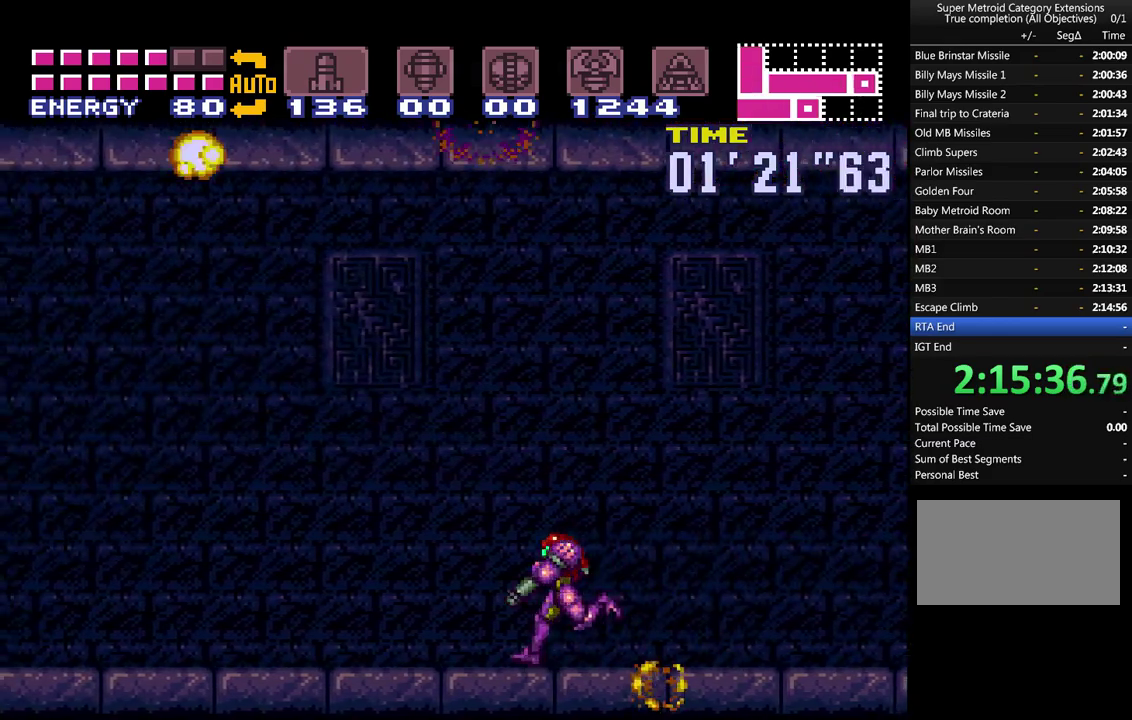
{"buttons": ["A", "R1", "DPAD_LEFT"], "events": [[83, "L1", "up"], [83, "R1", "down"]]}
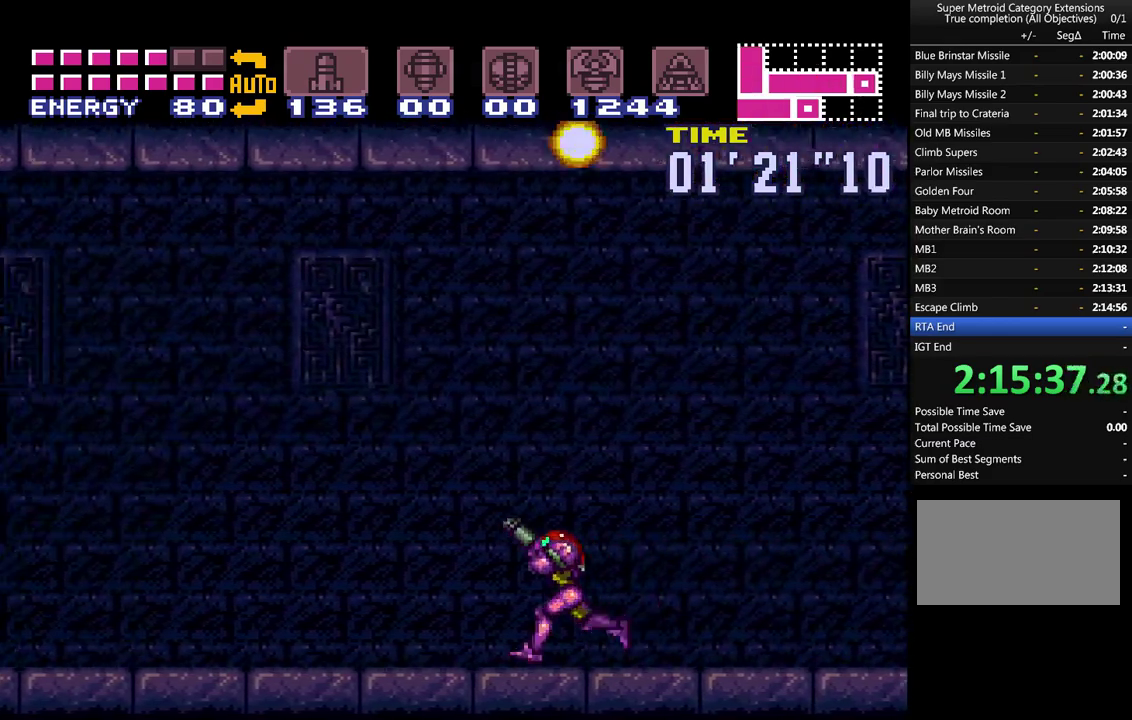
{"buttons": ["A", "R1", "DPAD_LEFT"], "events": [[300, "B", "down"], [300, "Y", "down"], [467, "Y", "up"], [500, "B", "up"]]}
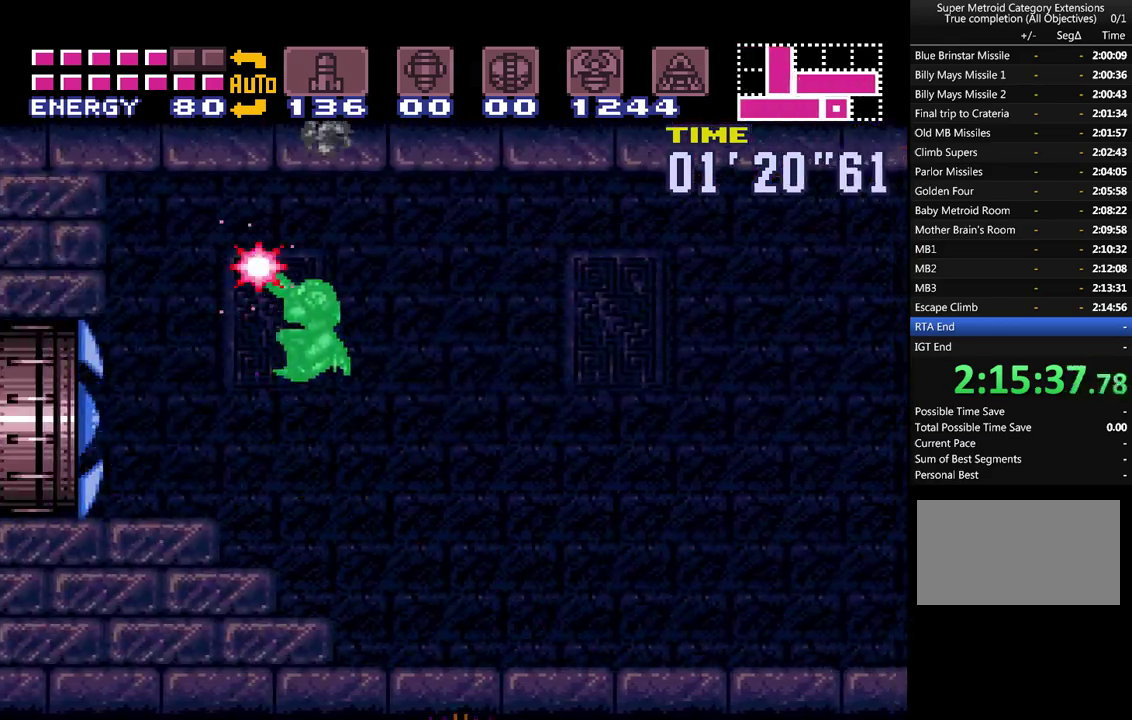
{"buttons": ["A", "DPAD_LEFT"], "events": [[117, "R1", "up"]]}
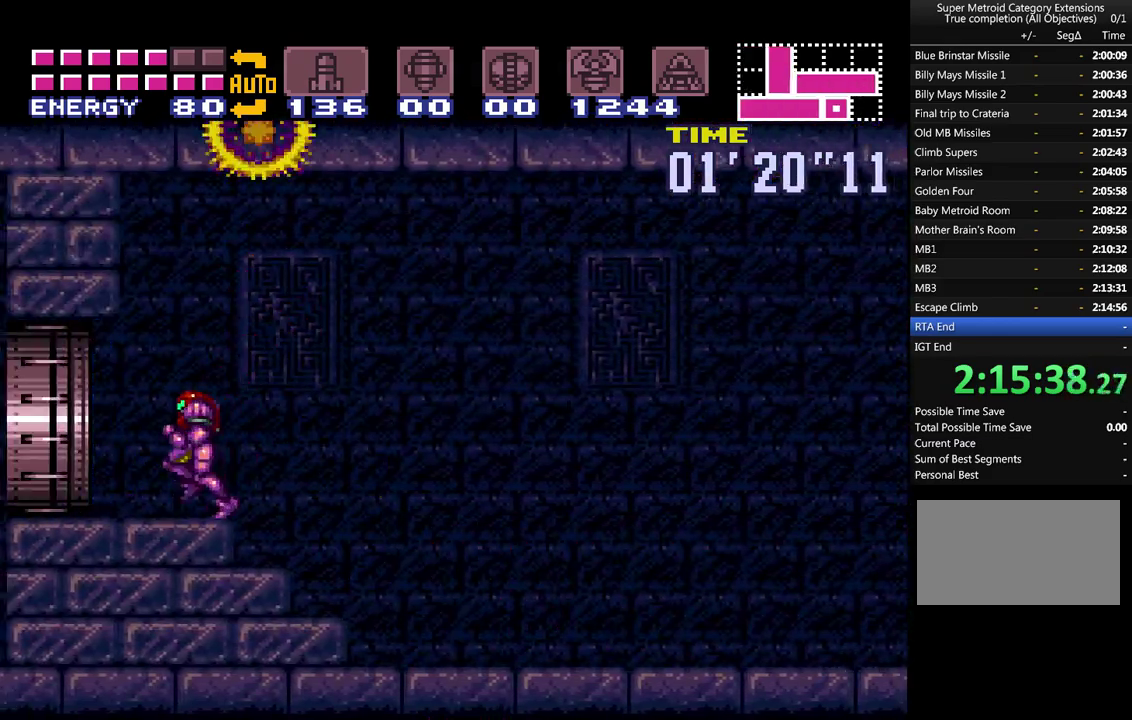
{"buttons": ["A", "DPAD_LEFT"], "events": []}
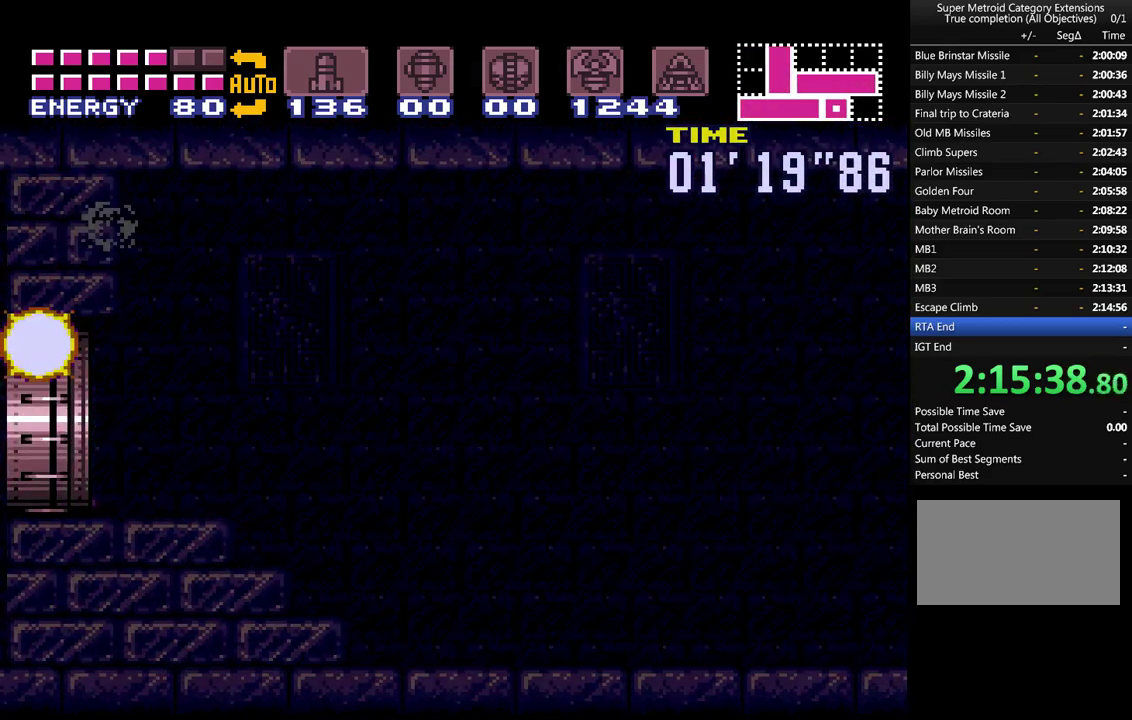
{"buttons": ["A", "DPAD_LEFT"], "events": []}